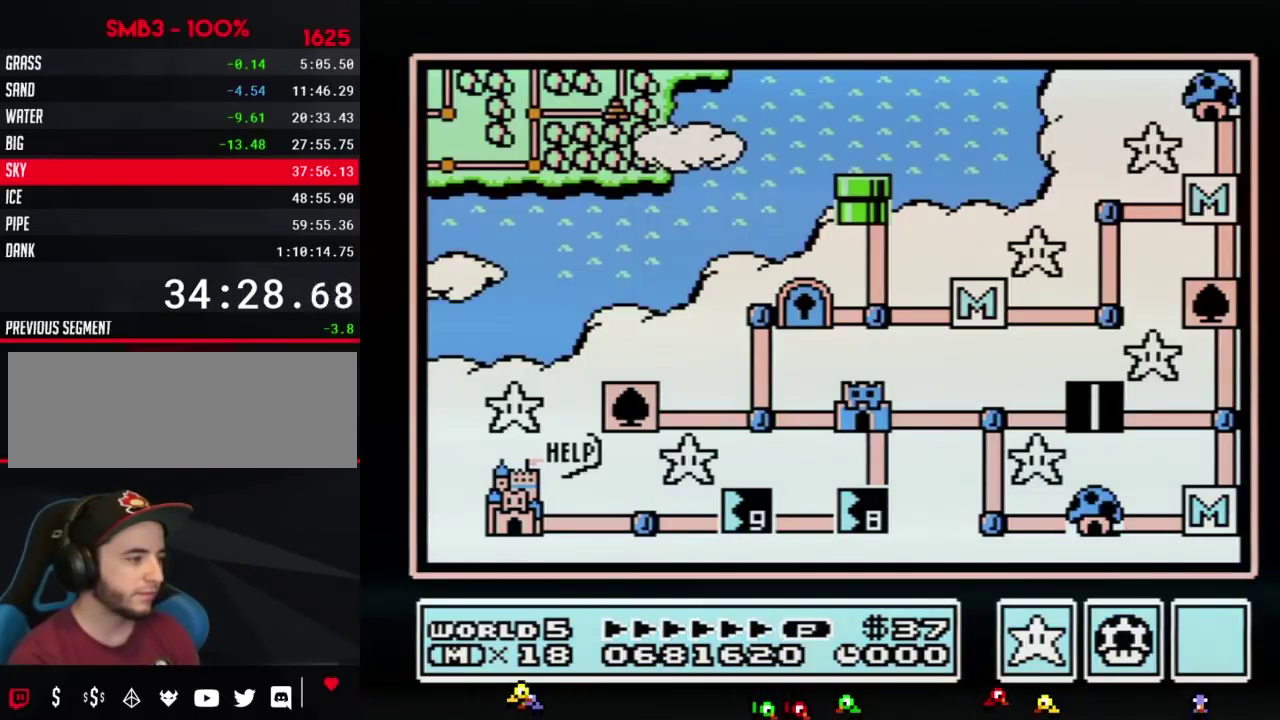
Gameplay with a controller (Nintendo layout); each line is a JSON object with the inputs held at the frame after it. "events" lists button and stick changes between this image and that frame as [ms after this image, input, new state], when the widget could be followed in between. Not read: L3 R3.
{"buttons": ["DPAD_LEFT"], "events": [[83, "DPAD_LEFT", "down"]]}
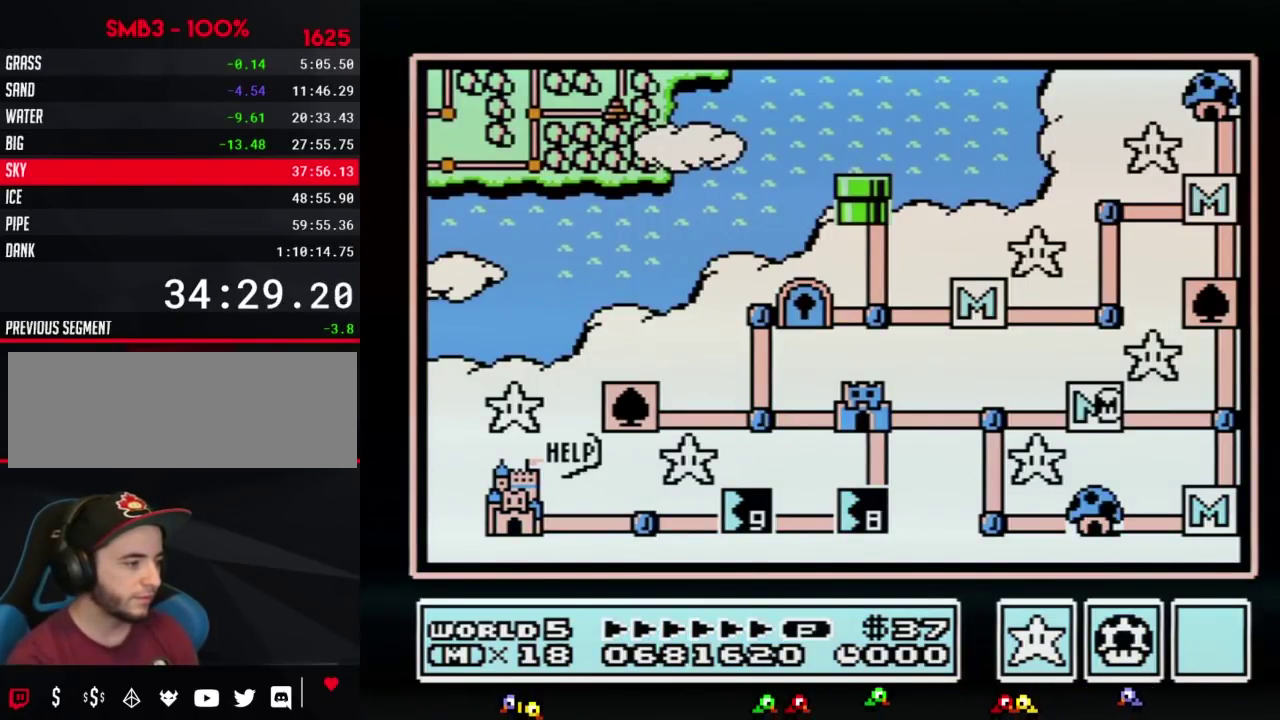
{"buttons": ["DPAD_LEFT"], "events": [[400, "DPAD_LEFT", "up"], [450, "DPAD_LEFT", "down"]]}
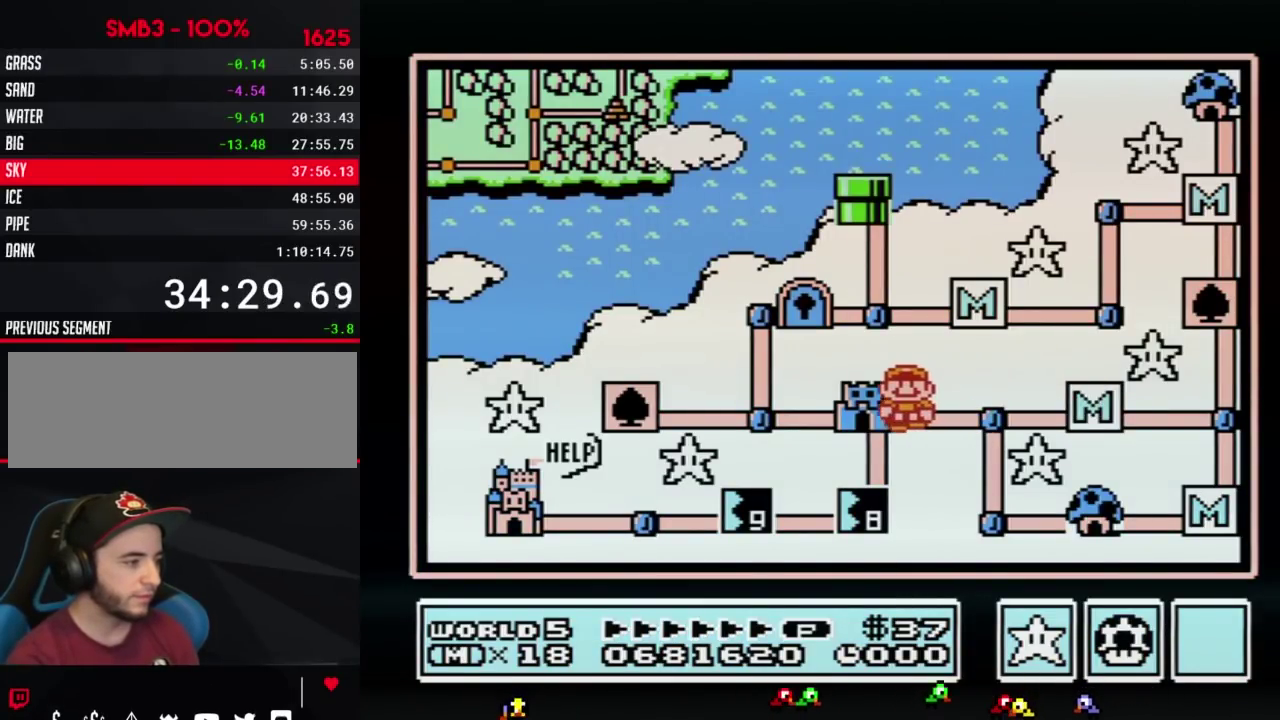
{"buttons": ["DPAD_LEFT"], "events": []}
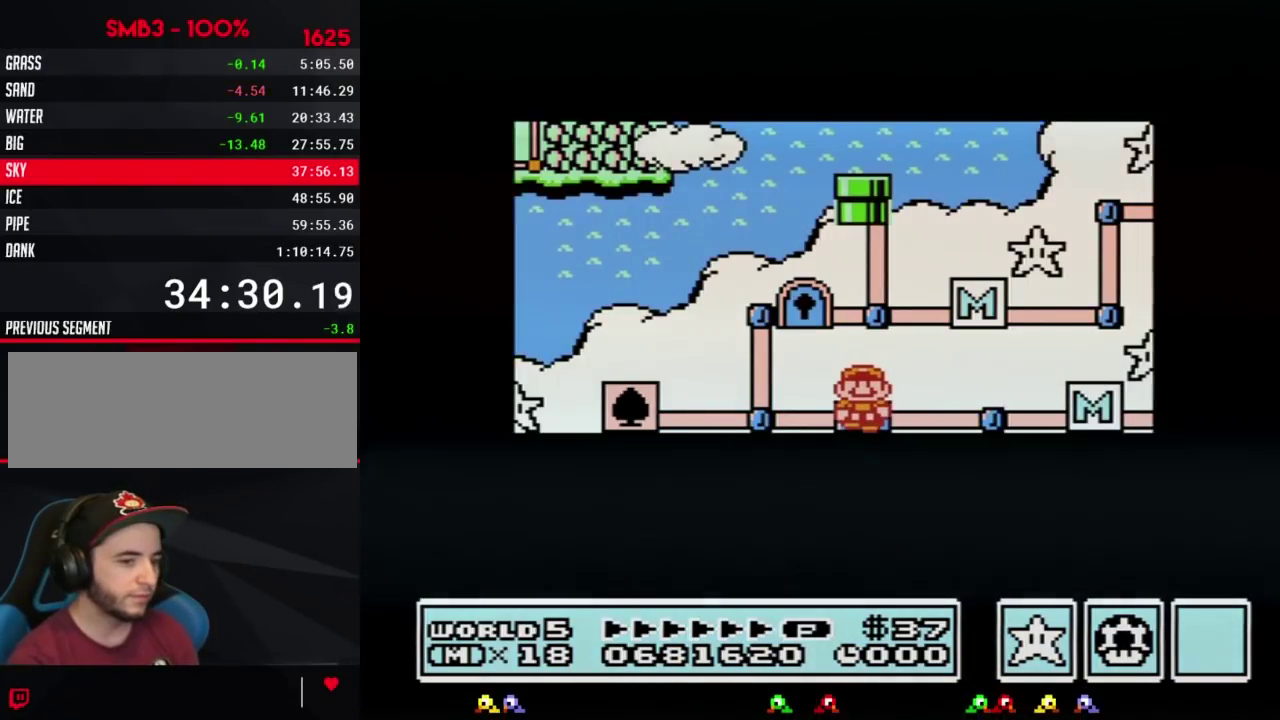
{"buttons": ["DPAD_LEFT"], "events": []}
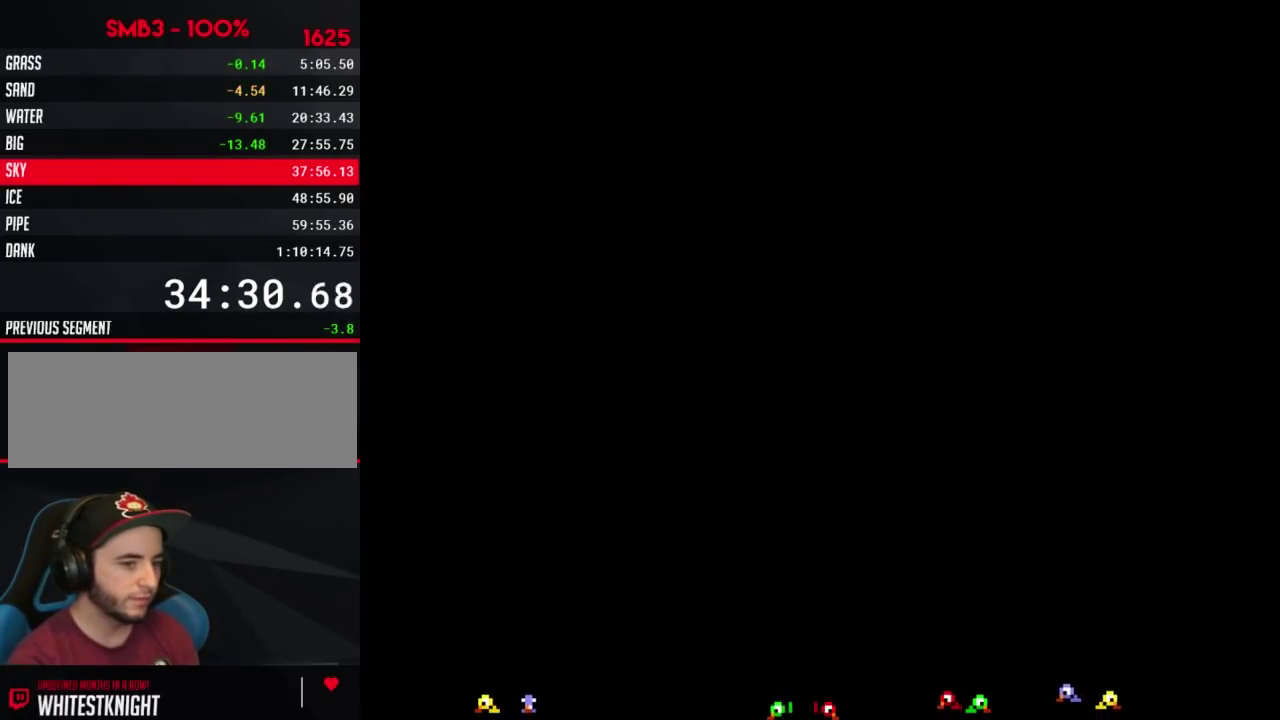
{"buttons": ["B", "DPAD_RIGHT"], "events": [[183, "DPAD_LEFT", "up"], [267, "B", "down"], [267, "DPAD_RIGHT", "down"]]}
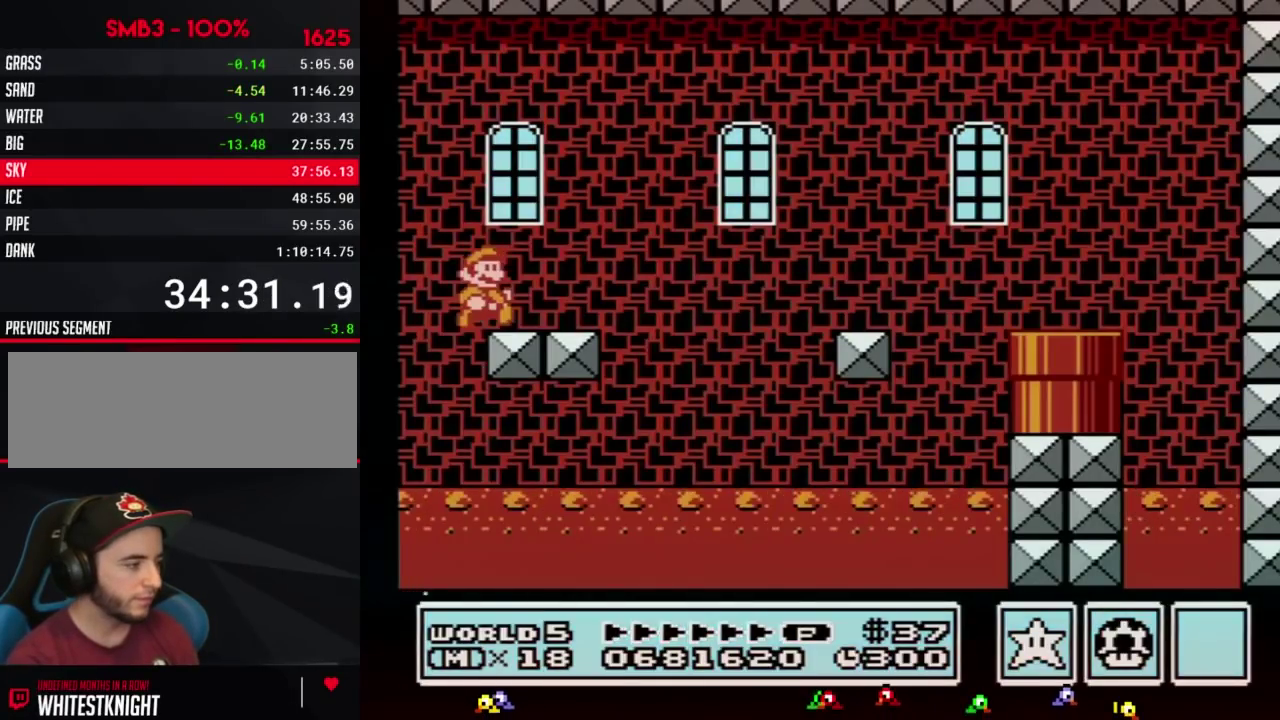
{"buttons": ["B", "DPAD_RIGHT"], "events": []}
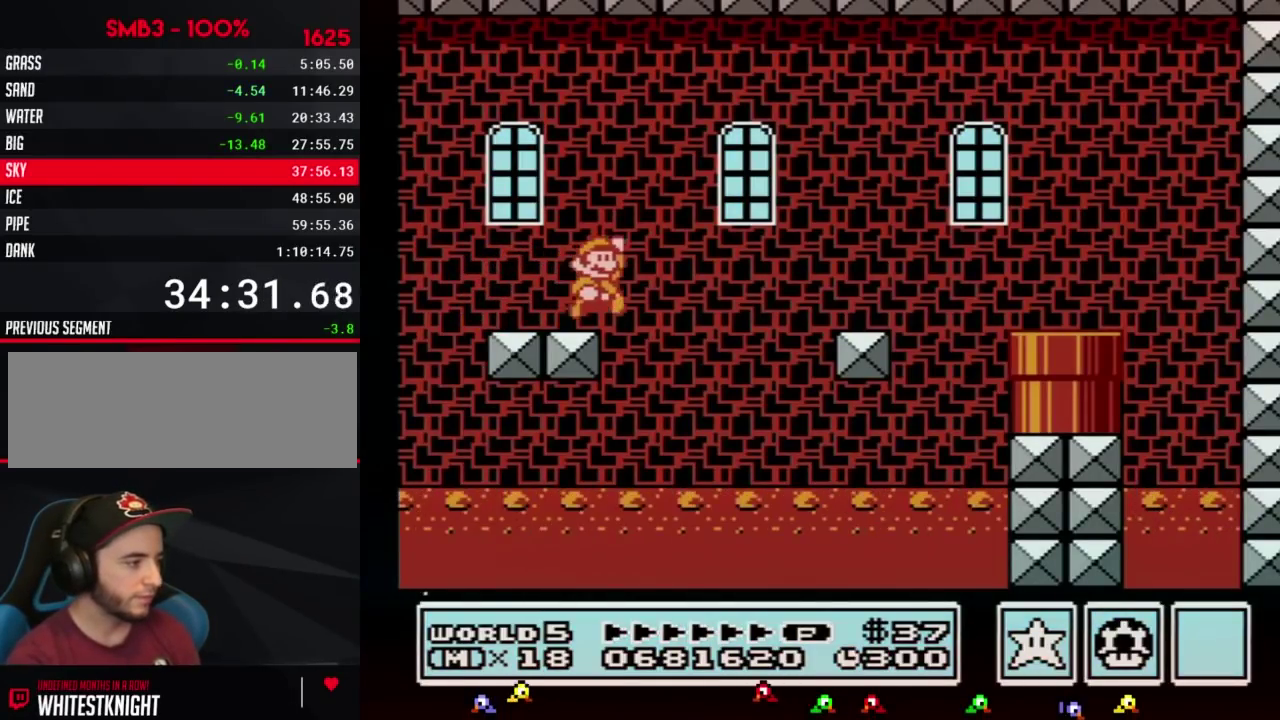
{"buttons": ["B", "DPAD_RIGHT"], "events": [[83, "A", "down"], [367, "A", "up"]]}
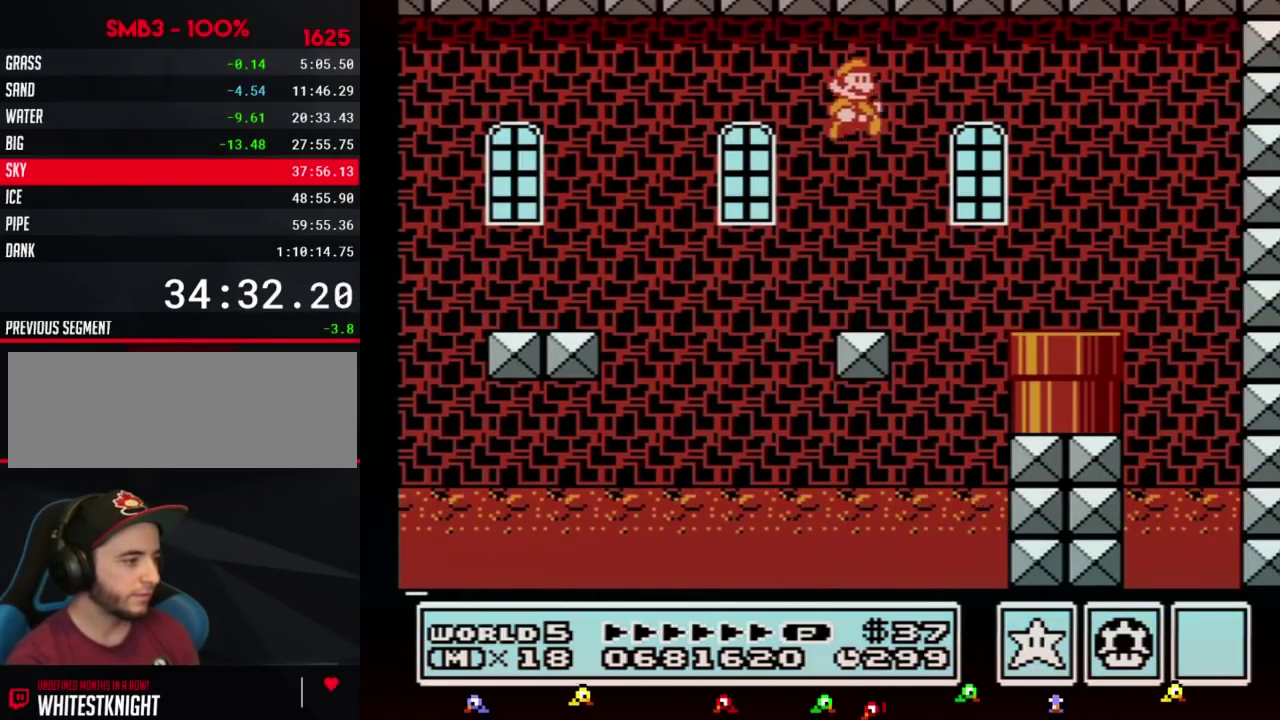
{"buttons": ["B", "DPAD_DOWN"], "events": [[333, "DPAD_DOWN", "down"], [400, "DPAD_RIGHT", "up"]]}
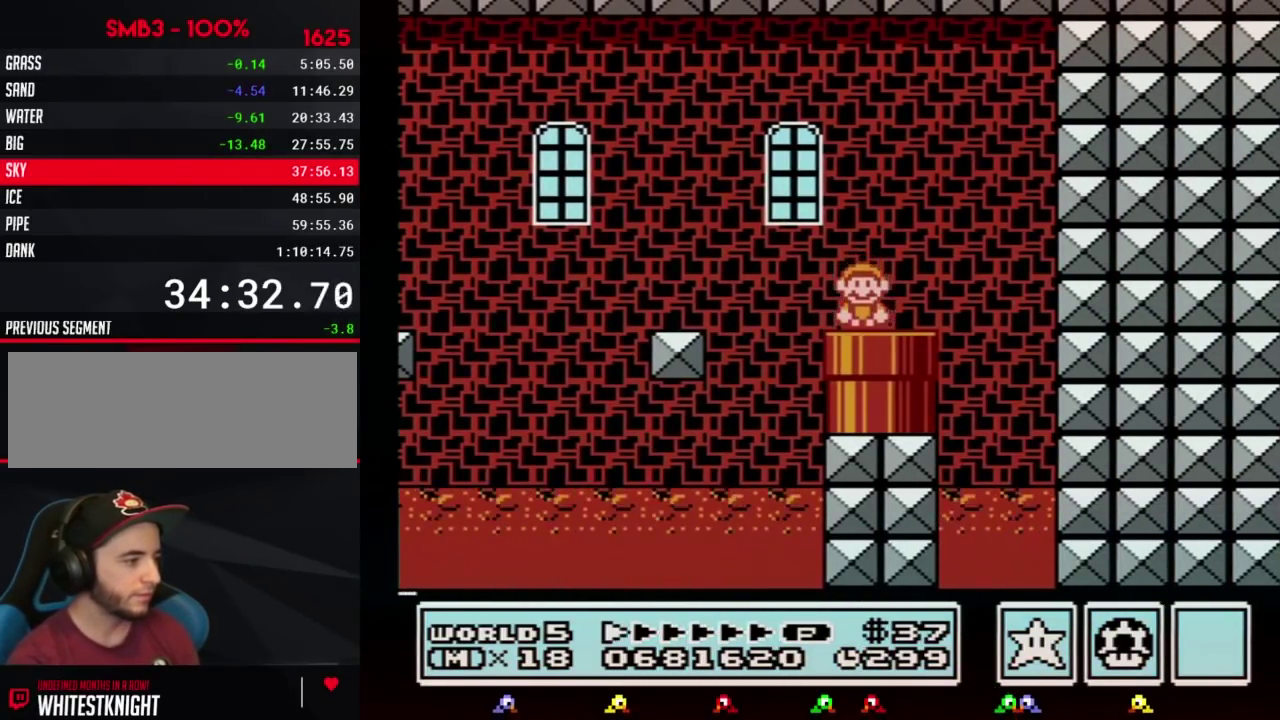
{"buttons": ["B"], "events": [[150, "DPAD_DOWN", "up"]]}
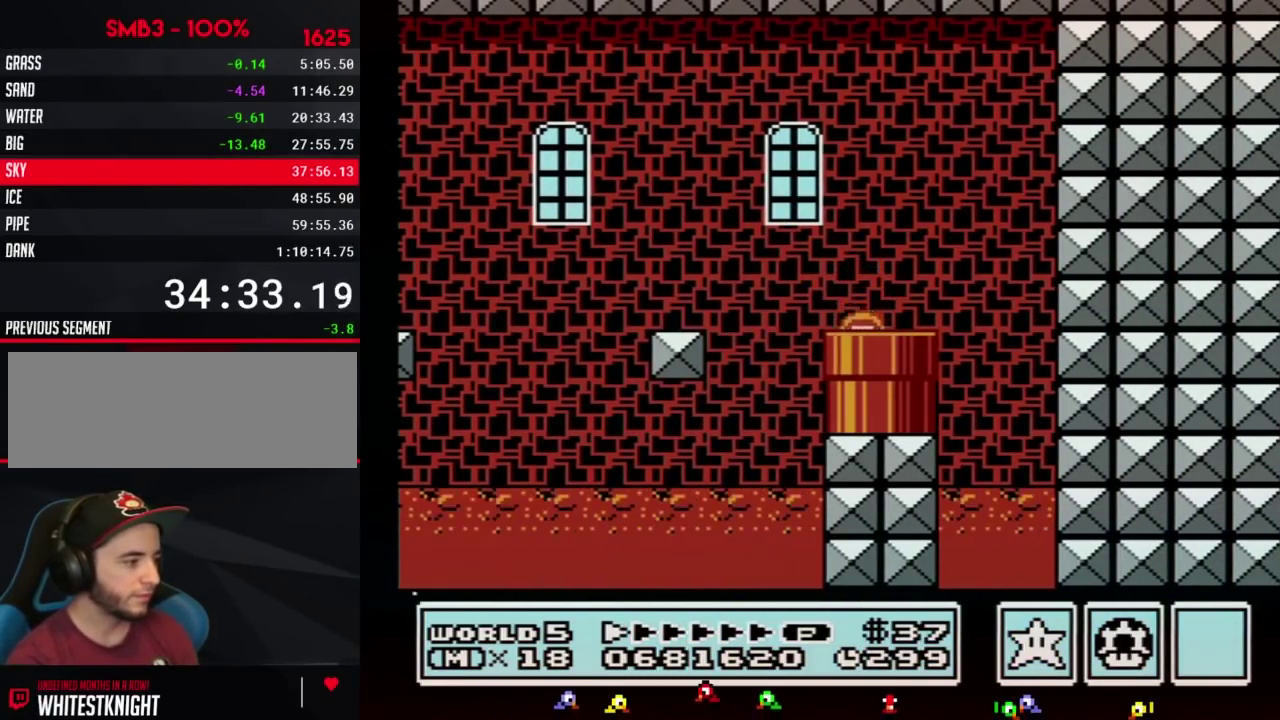
{"buttons": ["B", "DPAD_RIGHT"], "events": [[367, "DPAD_RIGHT", "down"]]}
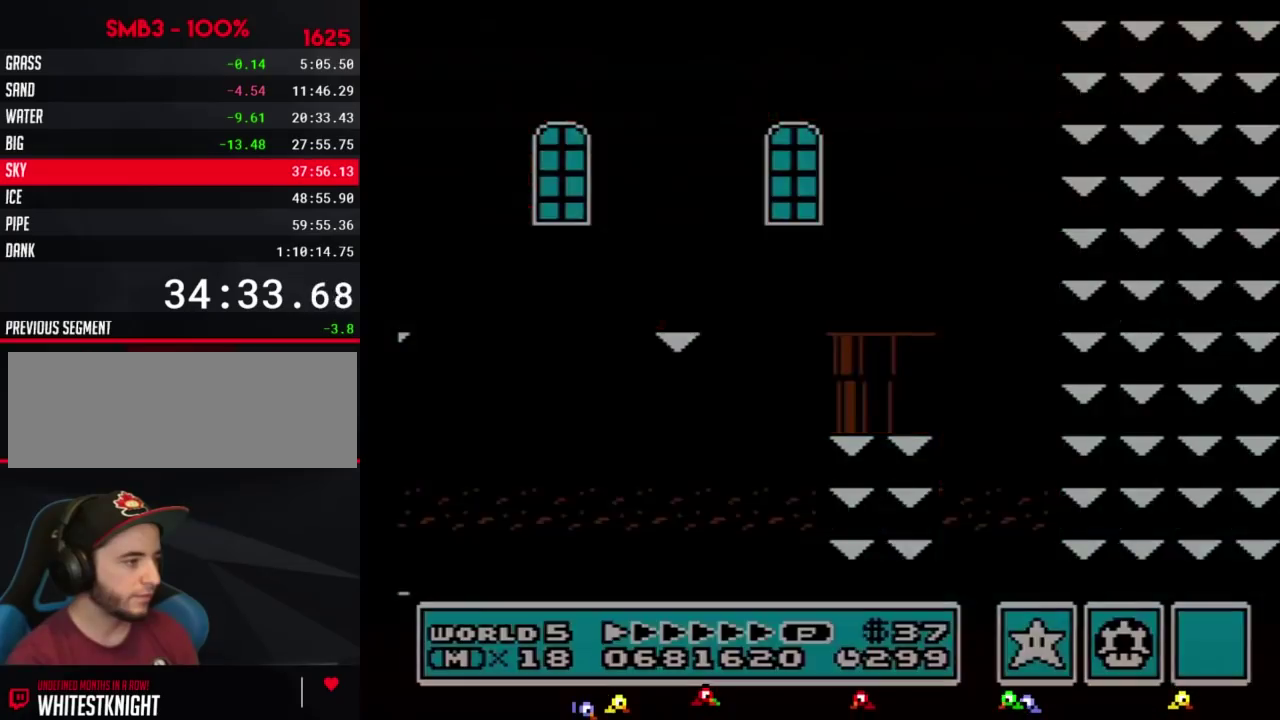
{"buttons": ["B", "DPAD_RIGHT"], "events": []}
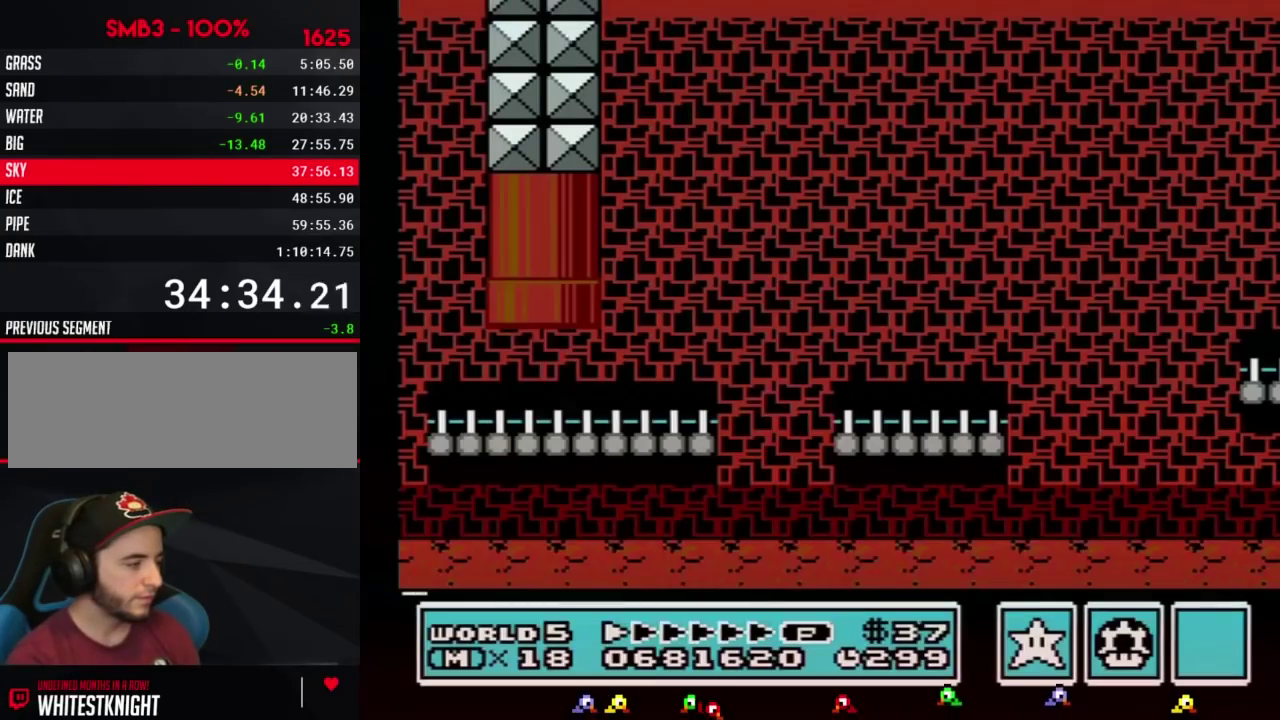
{"buttons": ["B", "DPAD_RIGHT"], "events": []}
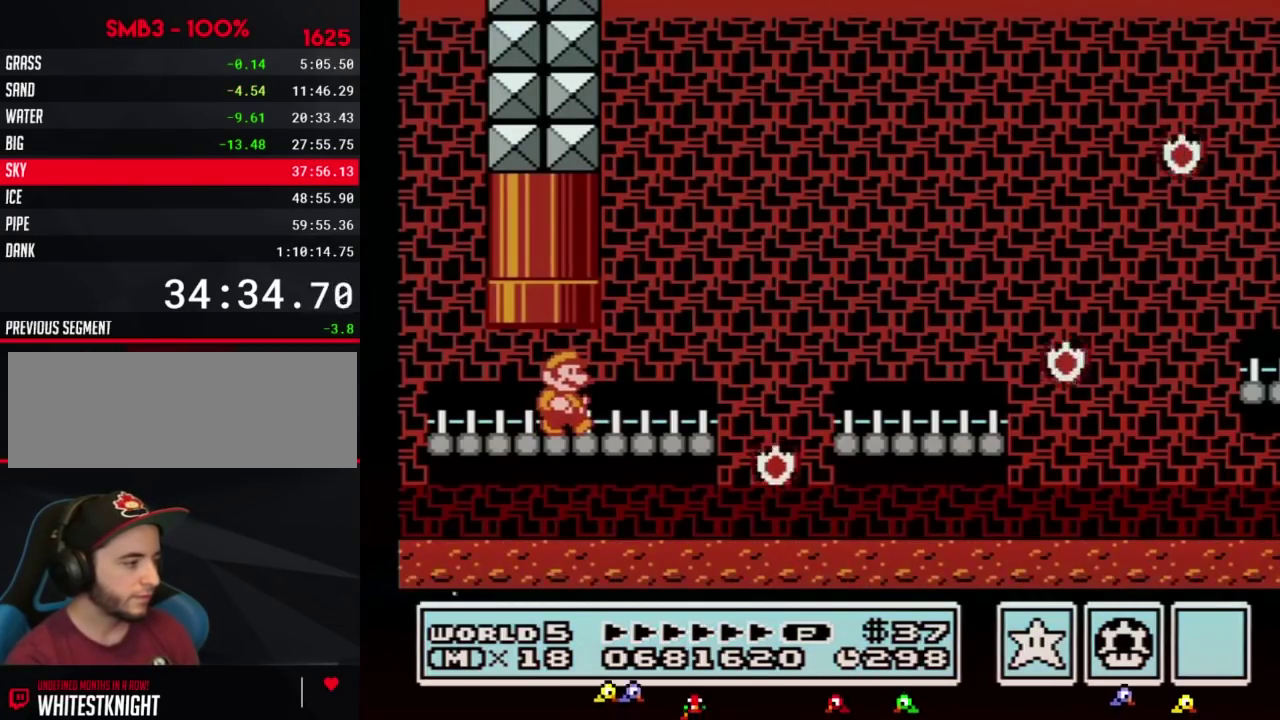
{"buttons": ["B", "DPAD_RIGHT"], "events": [[367, "A", "down"], [450, "A", "up"]]}
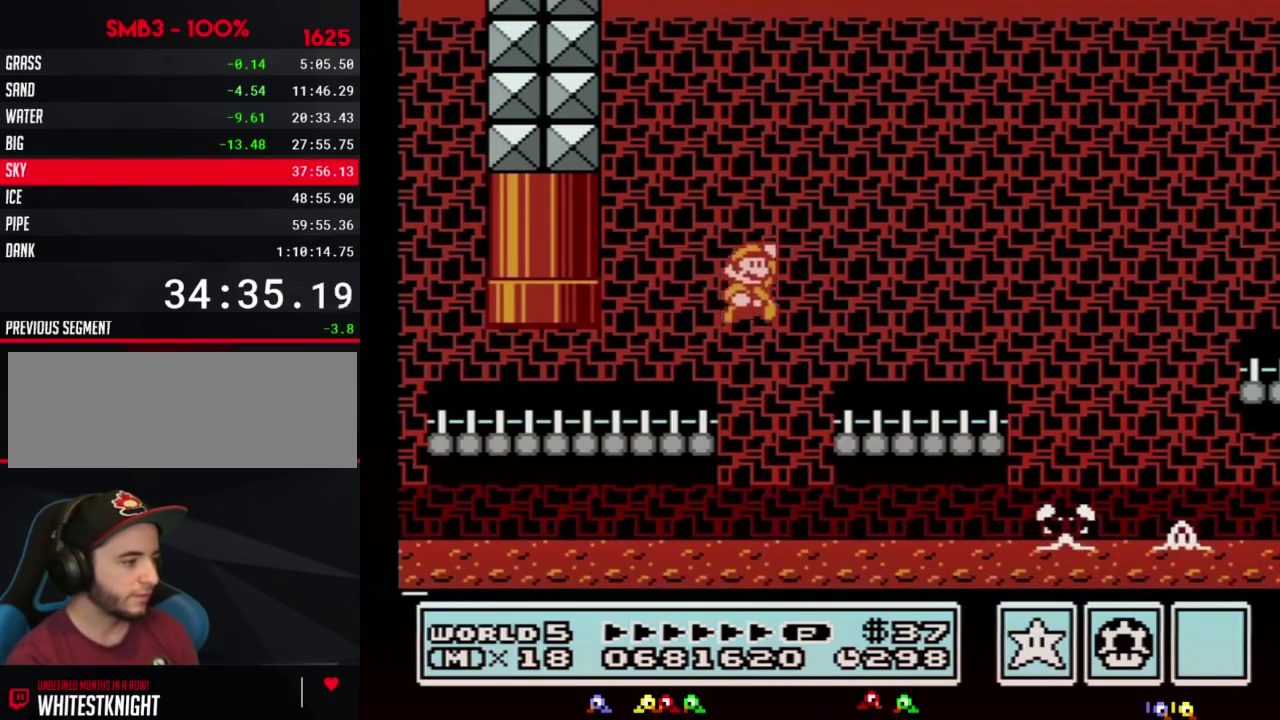
{"buttons": ["A", "B", "DPAD_RIGHT"], "events": [[483, "A", "down"]]}
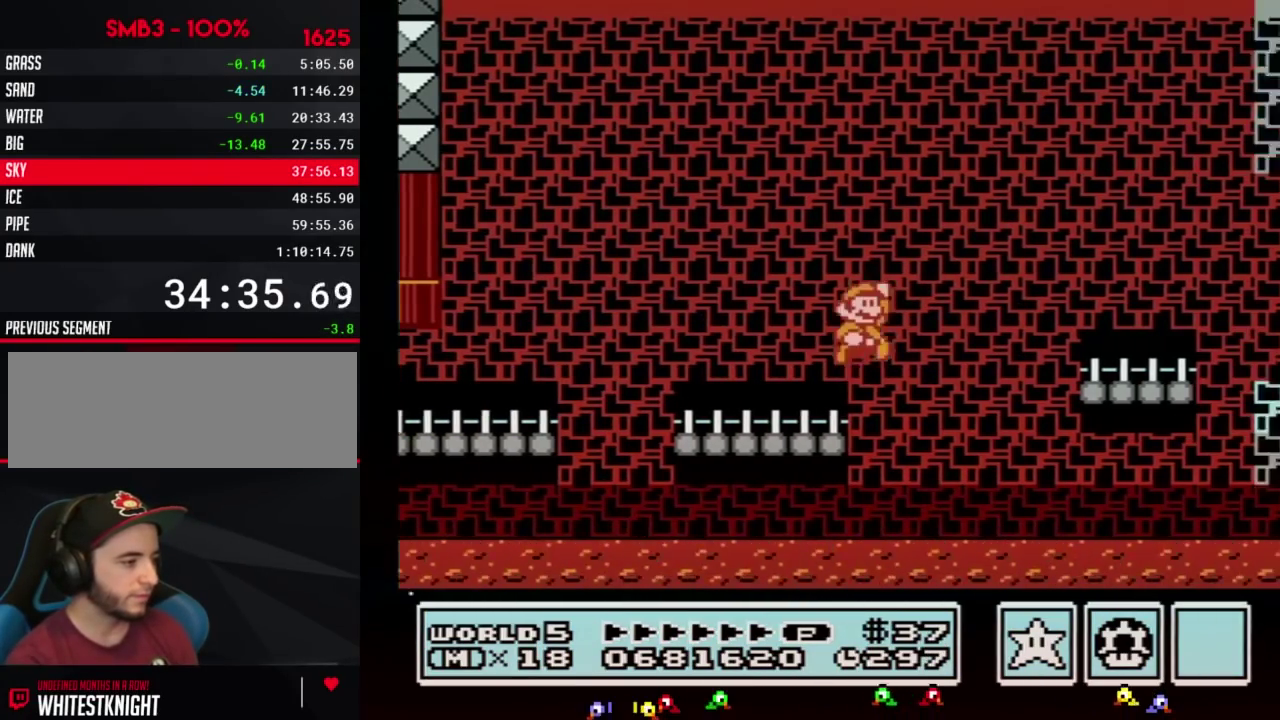
{"buttons": ["B", "DPAD_RIGHT"], "events": [[150, "A", "up"]]}
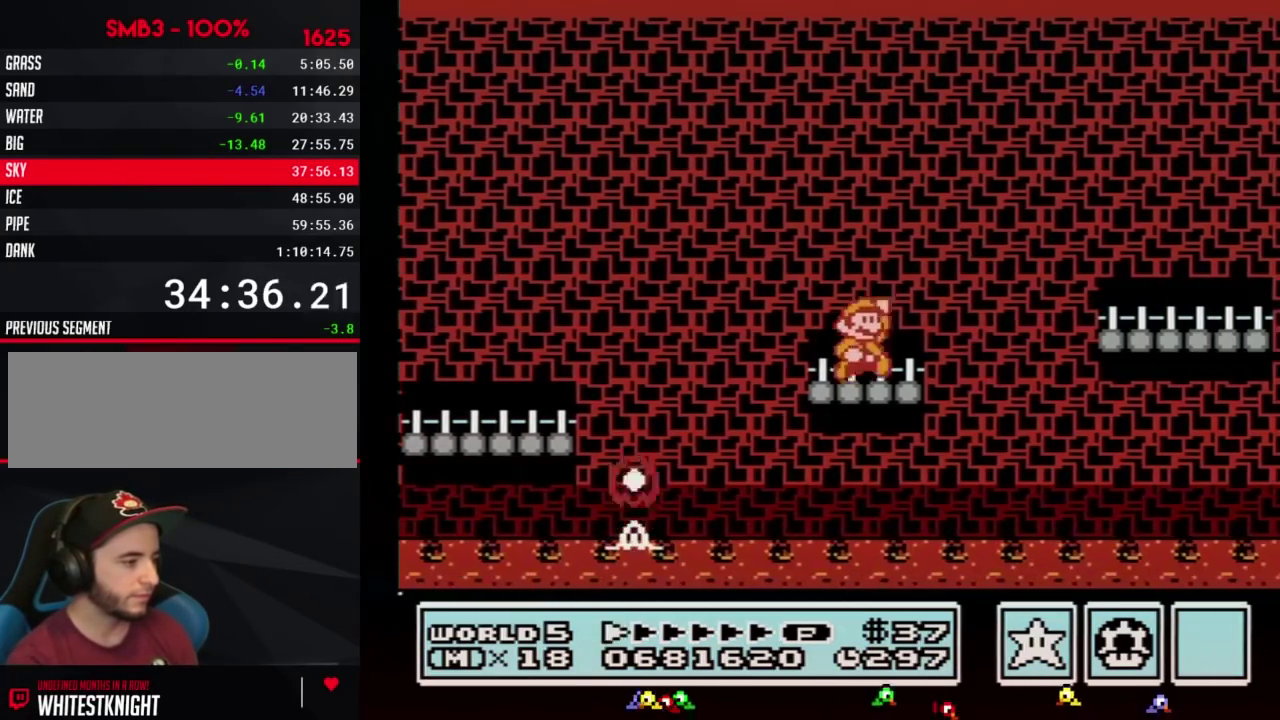
{"buttons": ["B", "DPAD_RIGHT"], "events": [[117, "A", "down"], [200, "A", "up"]]}
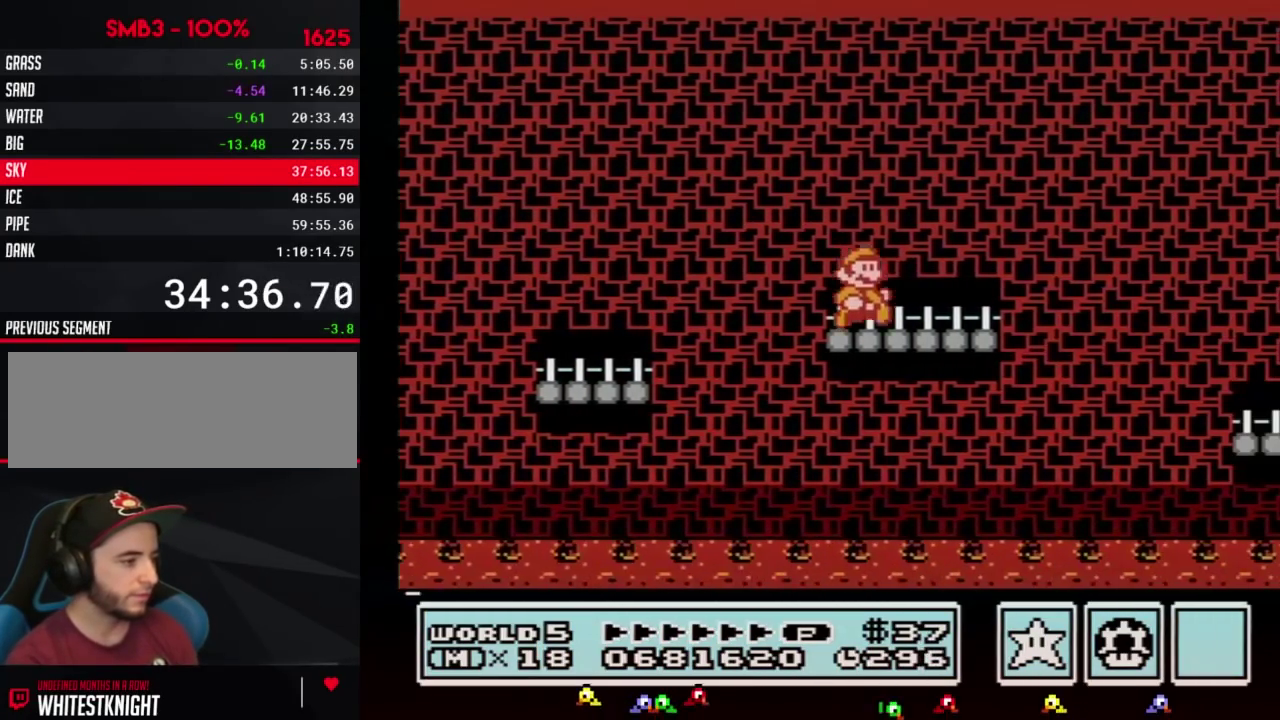
{"buttons": ["B", "DPAD_RIGHT"], "events": [[183, "A", "down"], [233, "A", "up"]]}
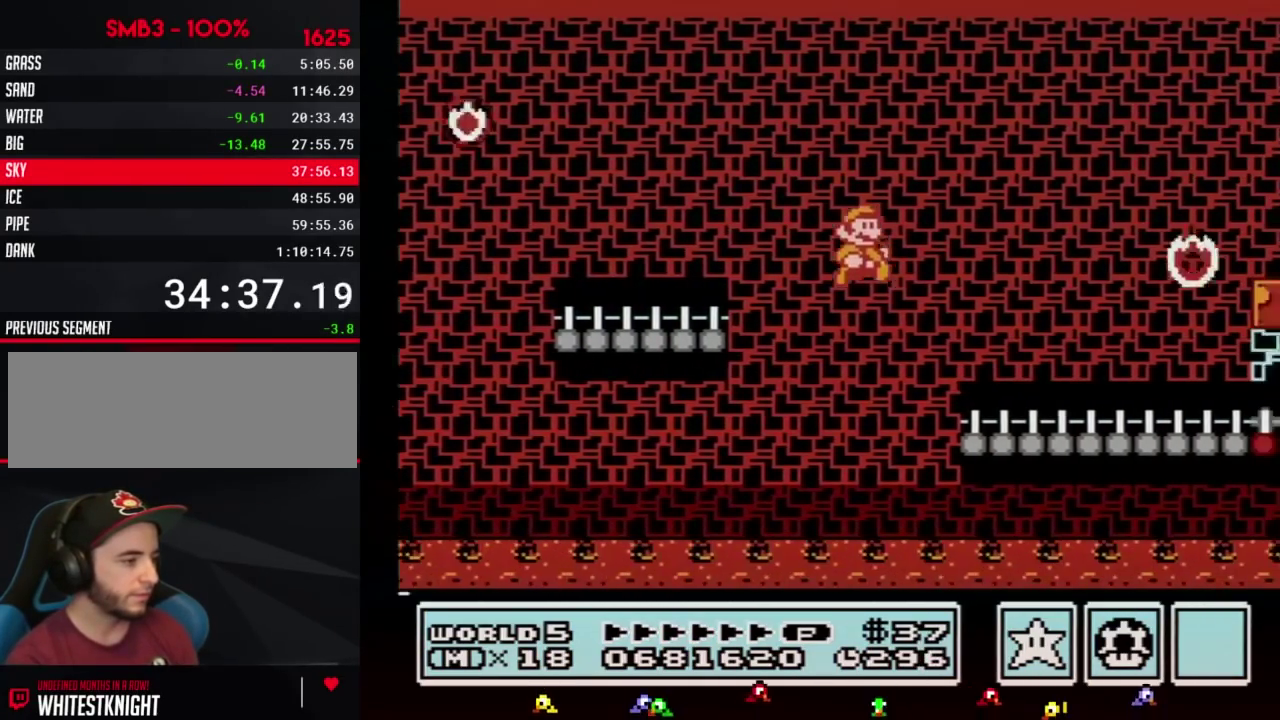
{"buttons": ["B", "DPAD_RIGHT"], "events": []}
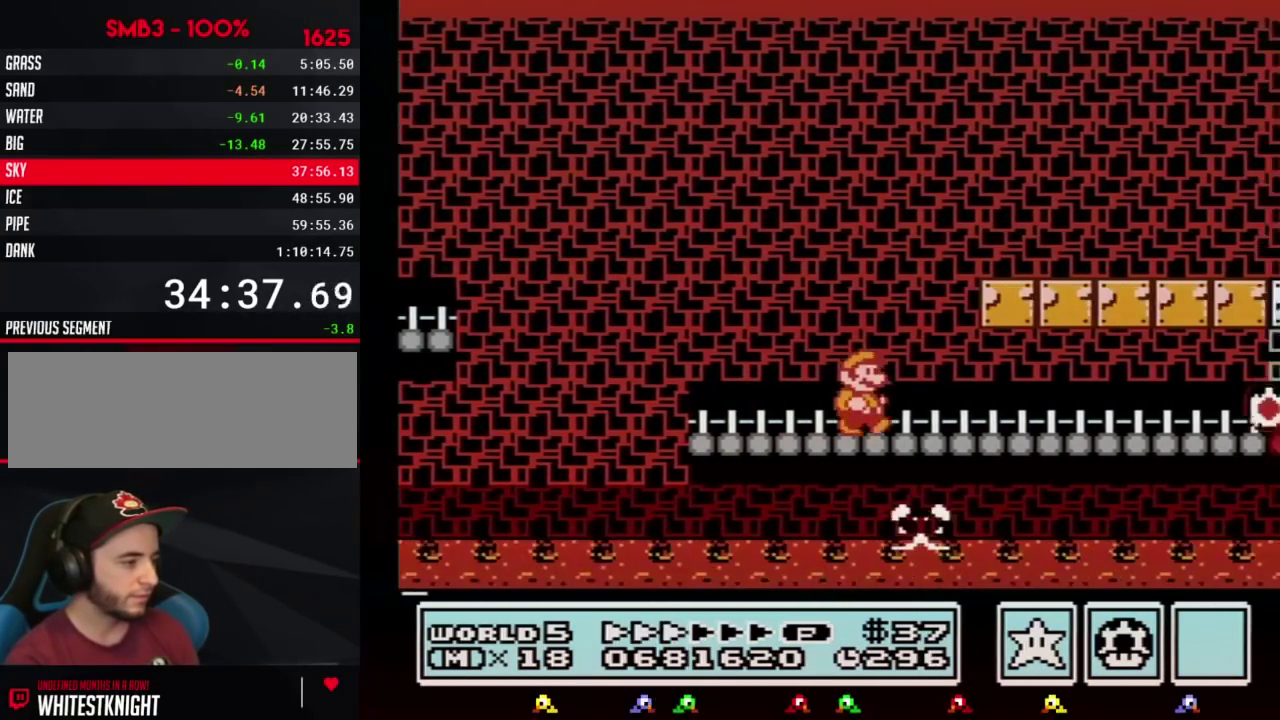
{"buttons": ["B", "DPAD_RIGHT"], "events": []}
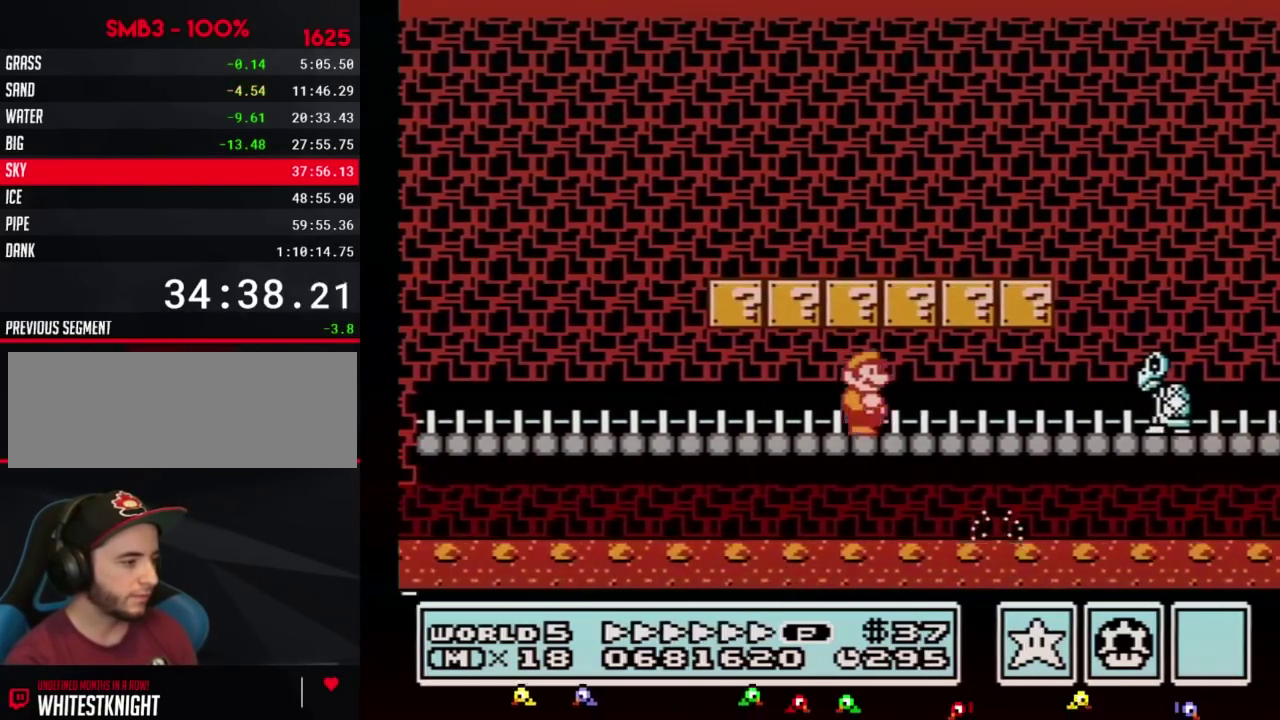
{"buttons": ["A", "B", "DPAD_RIGHT"], "events": [[300, "DPAD_DOWN", "down"], [367, "A", "down"], [367, "DPAD_RIGHT", "up"], [417, "DPAD_RIGHT", "down"], [450, "DPAD_DOWN", "up"]]}
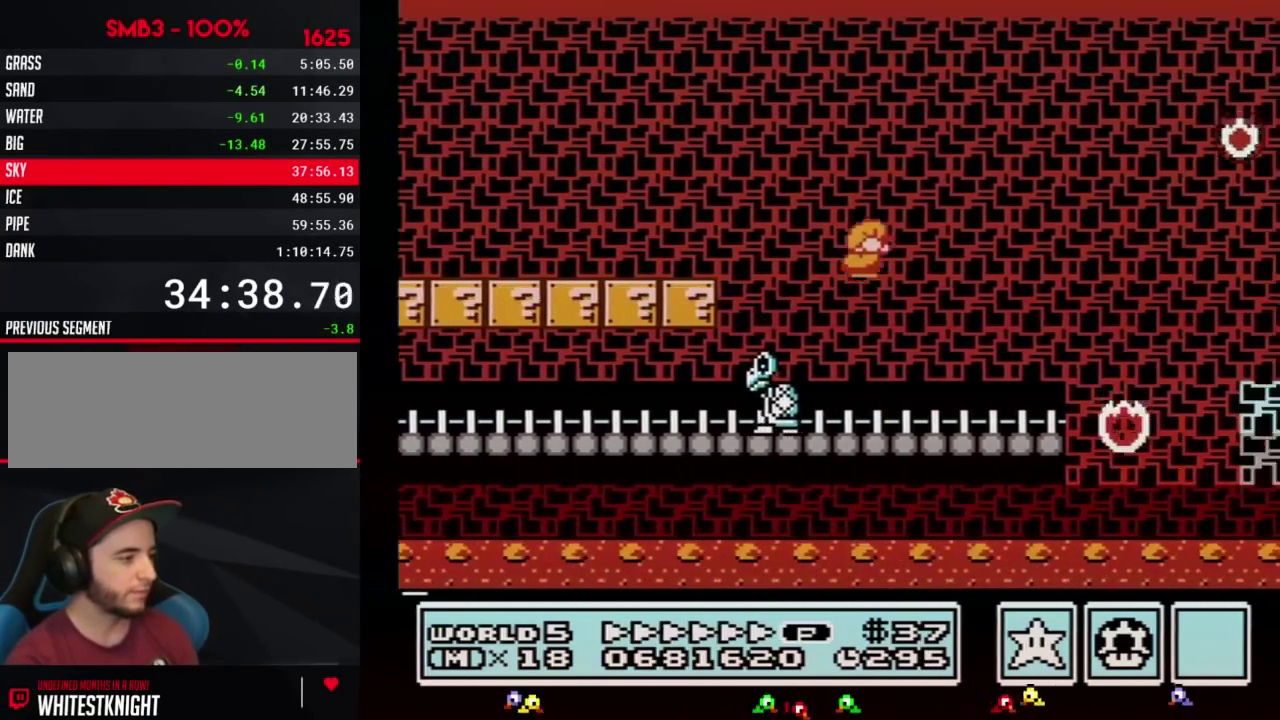
{"buttons": ["B", "DPAD_RIGHT"], "events": [[300, "A", "up"]]}
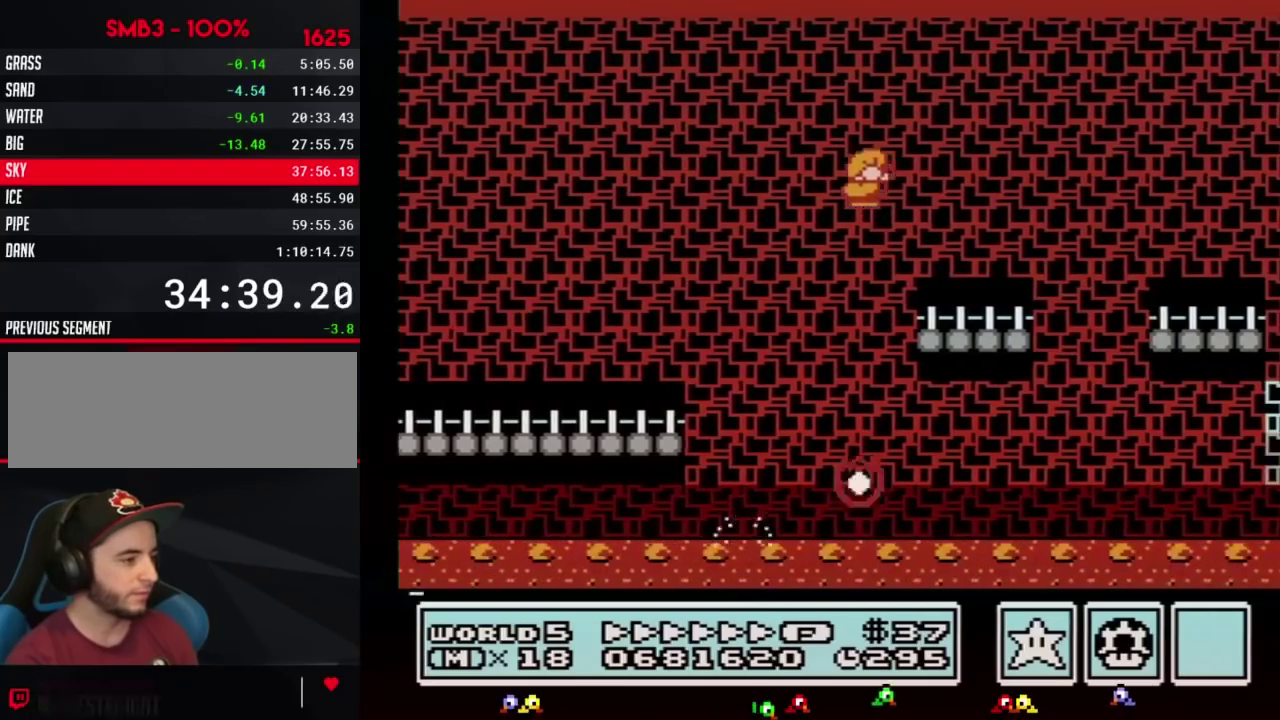
{"buttons": ["B", "DPAD_RIGHT"], "events": [[300, "A", "down"], [450, "A", "up"]]}
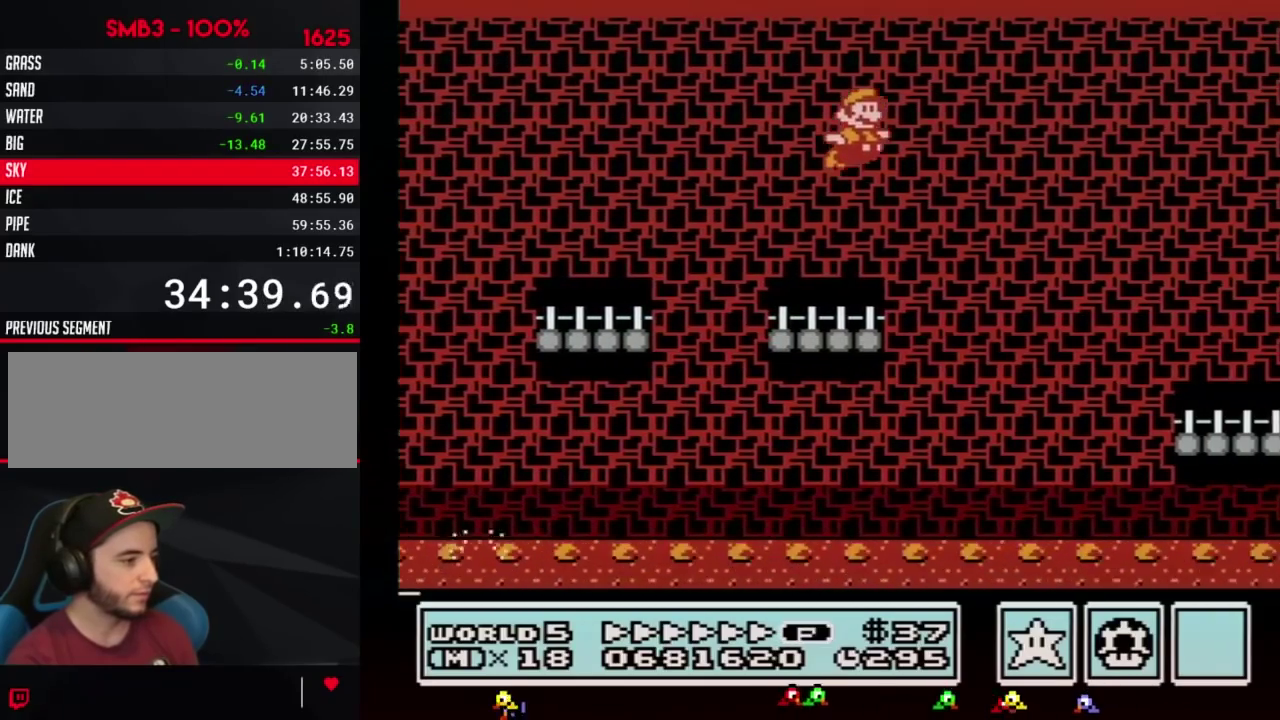
{"buttons": ["B", "DPAD_RIGHT"], "events": []}
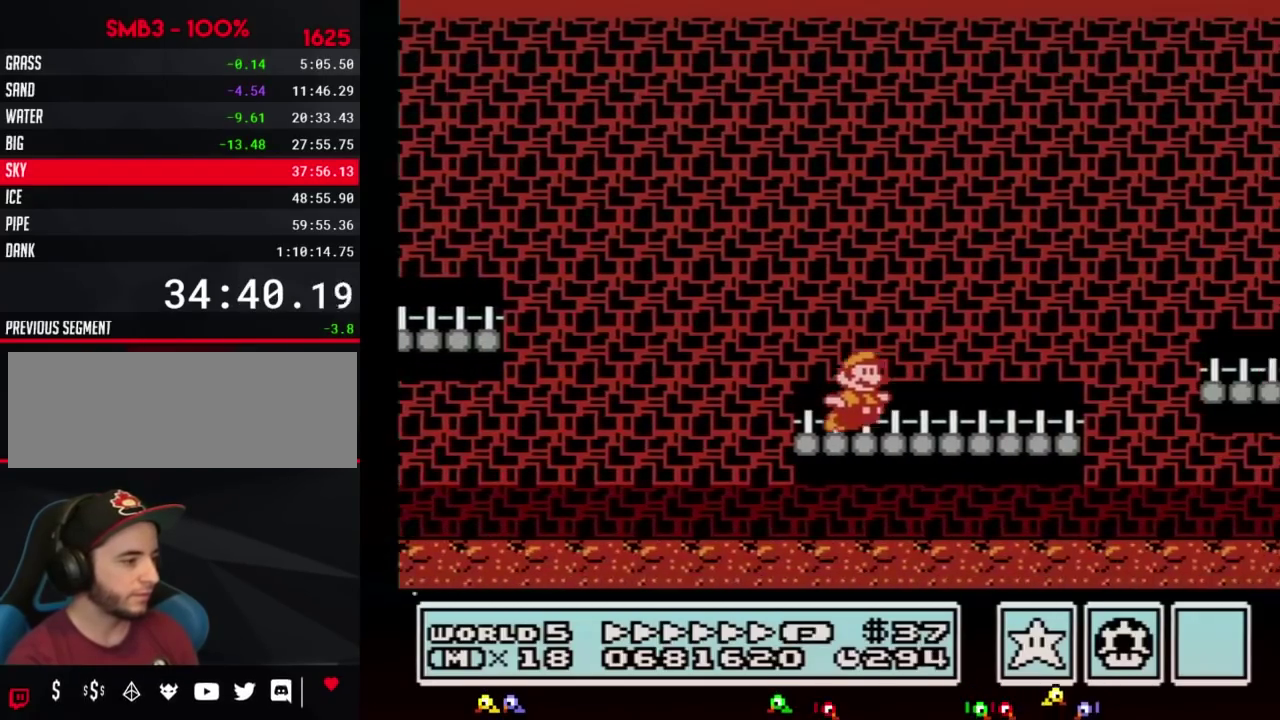
{"buttons": ["A", "B", "DPAD_RIGHT"], "events": [[400, "A", "down"]]}